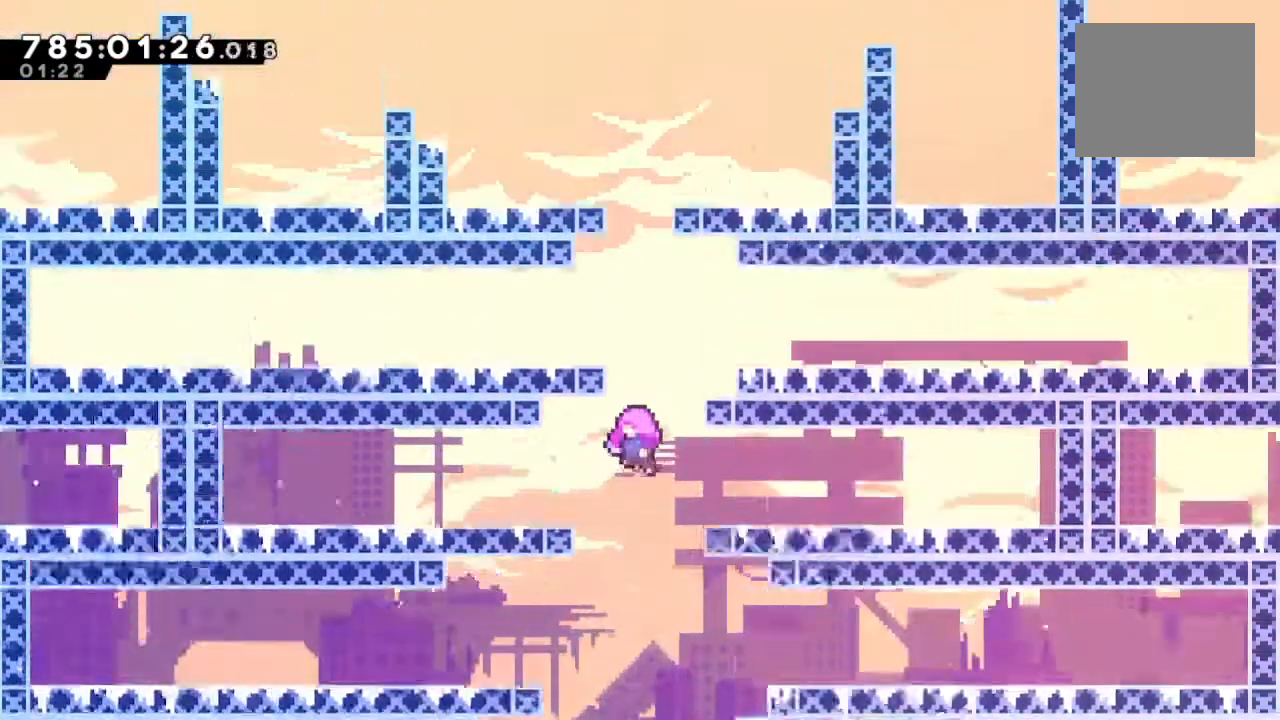
Gameplay with a controller (PlayStation layout); each line is a JSON object with the inputs held at the frame after it. "events" lists button and stick changes between this image and that frame as [ms after this image, input, new state], when the widget could be followed in between.
{"buttons": [], "left_stick": "center", "right_stick": "center", "events": []}
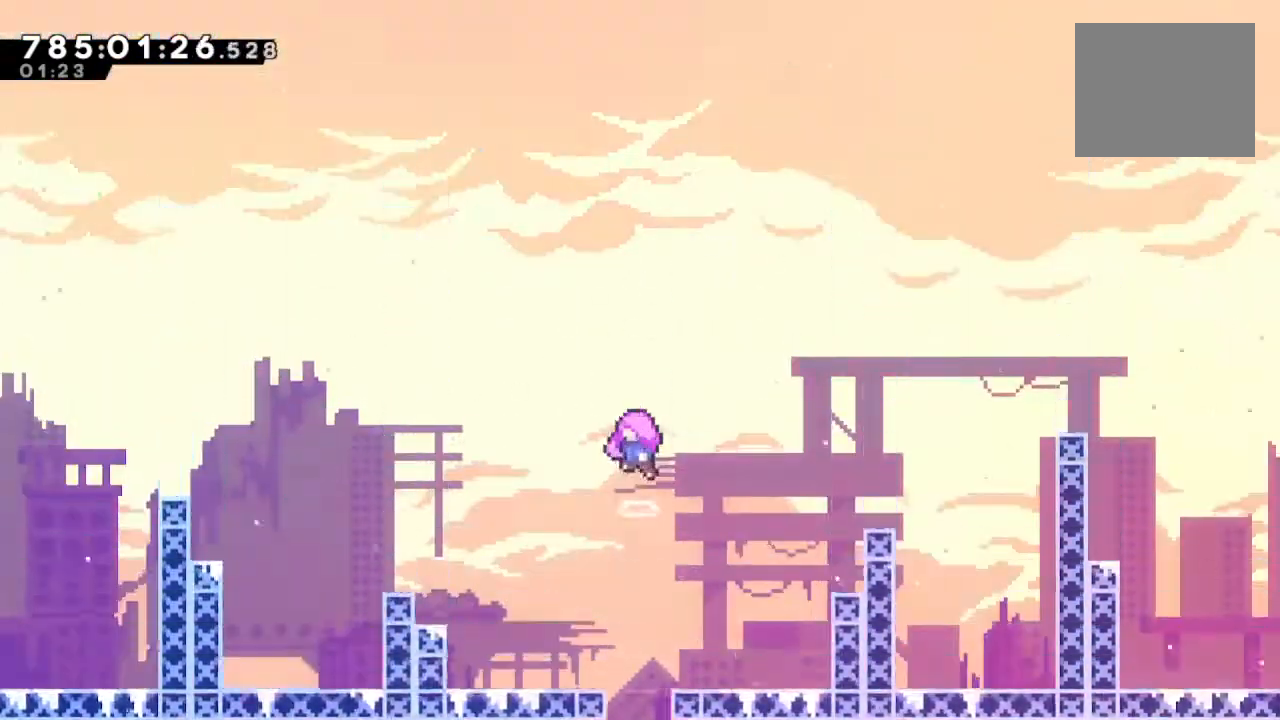
{"buttons": [], "left_stick": "center", "right_stick": "center", "events": []}
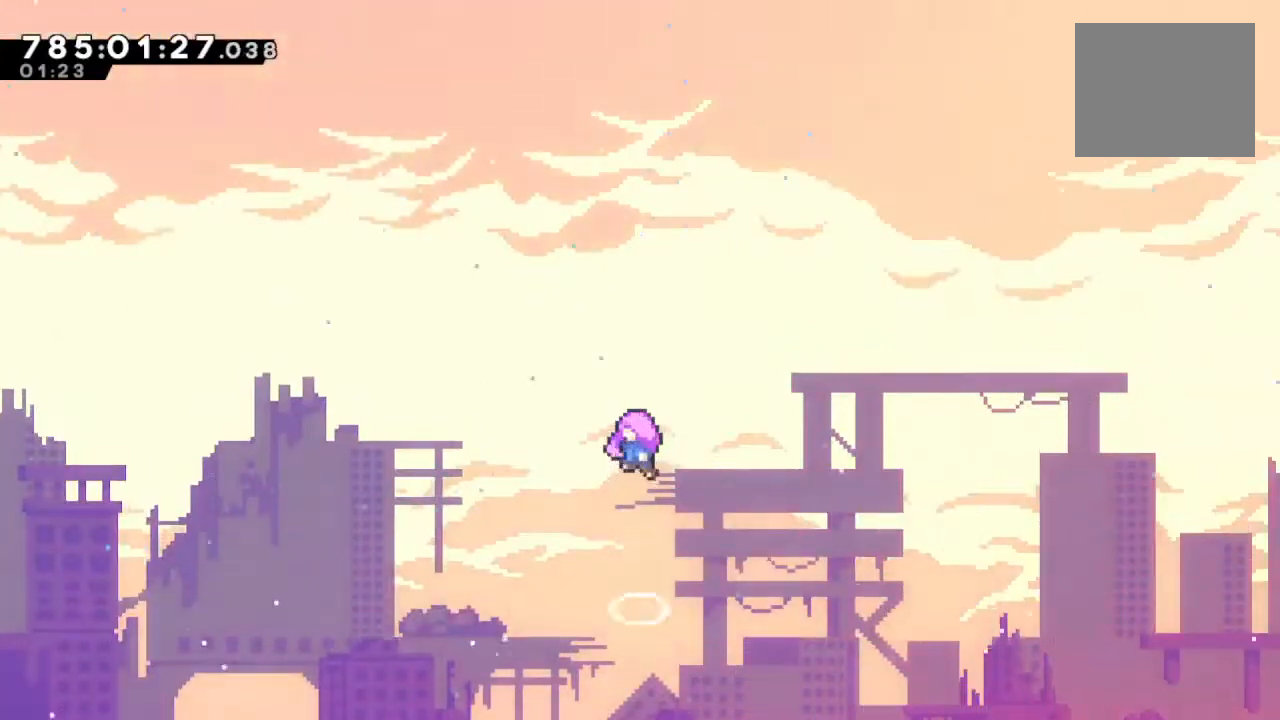
{"buttons": [], "left_stick": "center", "right_stick": "center", "events": []}
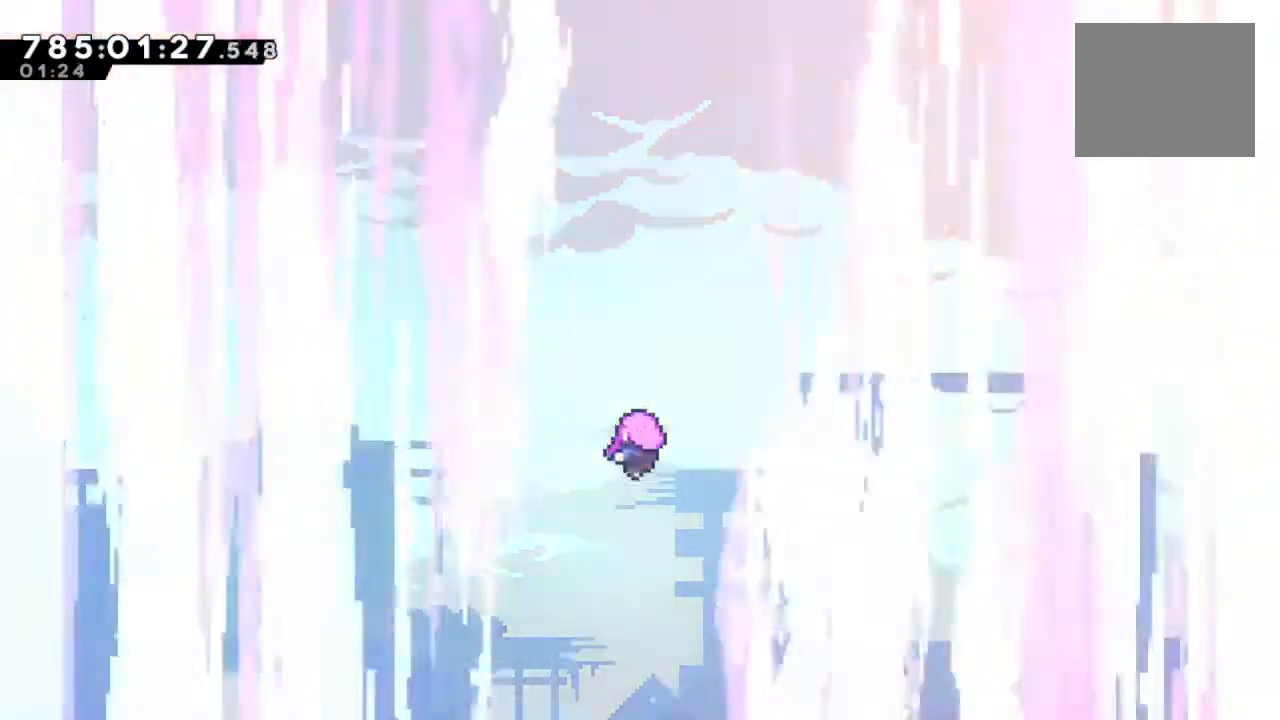
{"buttons": [], "left_stick": "center", "right_stick": "center", "events": []}
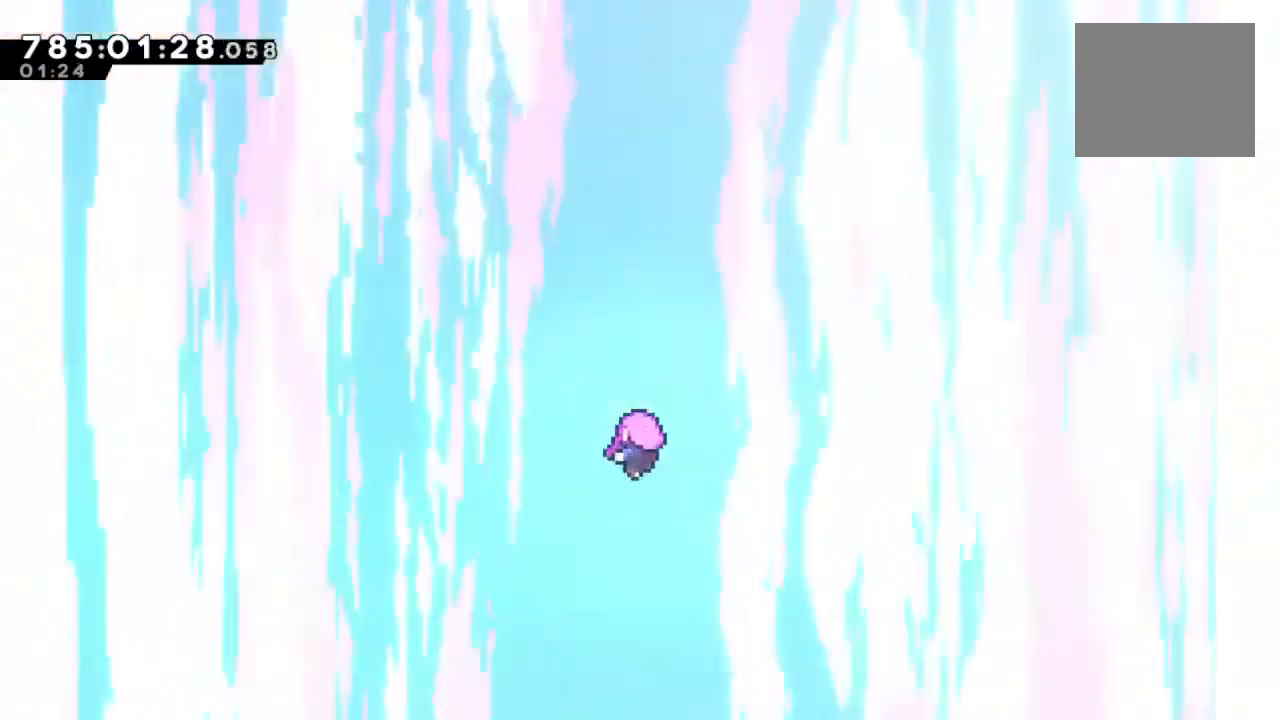
{"buttons": [], "left_stick": "center", "right_stick": "center", "events": [[333, "TRIANGLE", "down"], [367, "L1", "down"], [433, "L1", "up"], [433, "TRIANGLE", "up"]]}
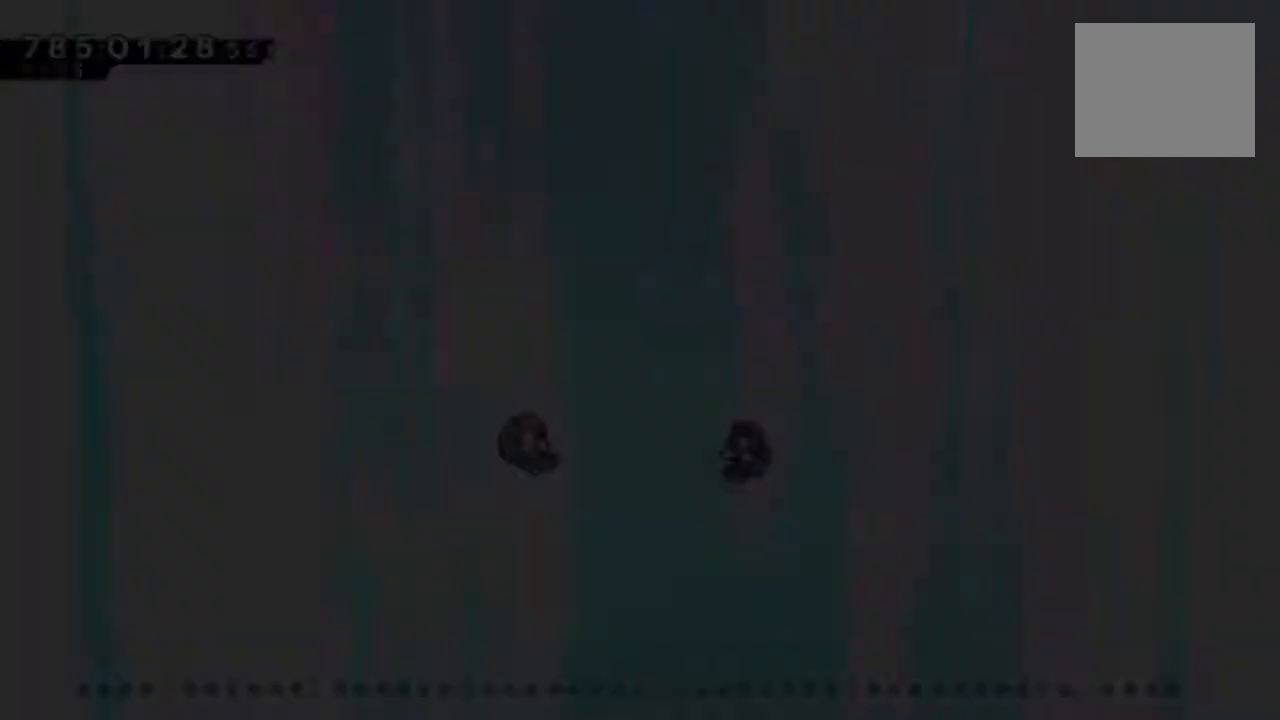
{"buttons": [], "left_stick": "center", "right_stick": "center", "events": []}
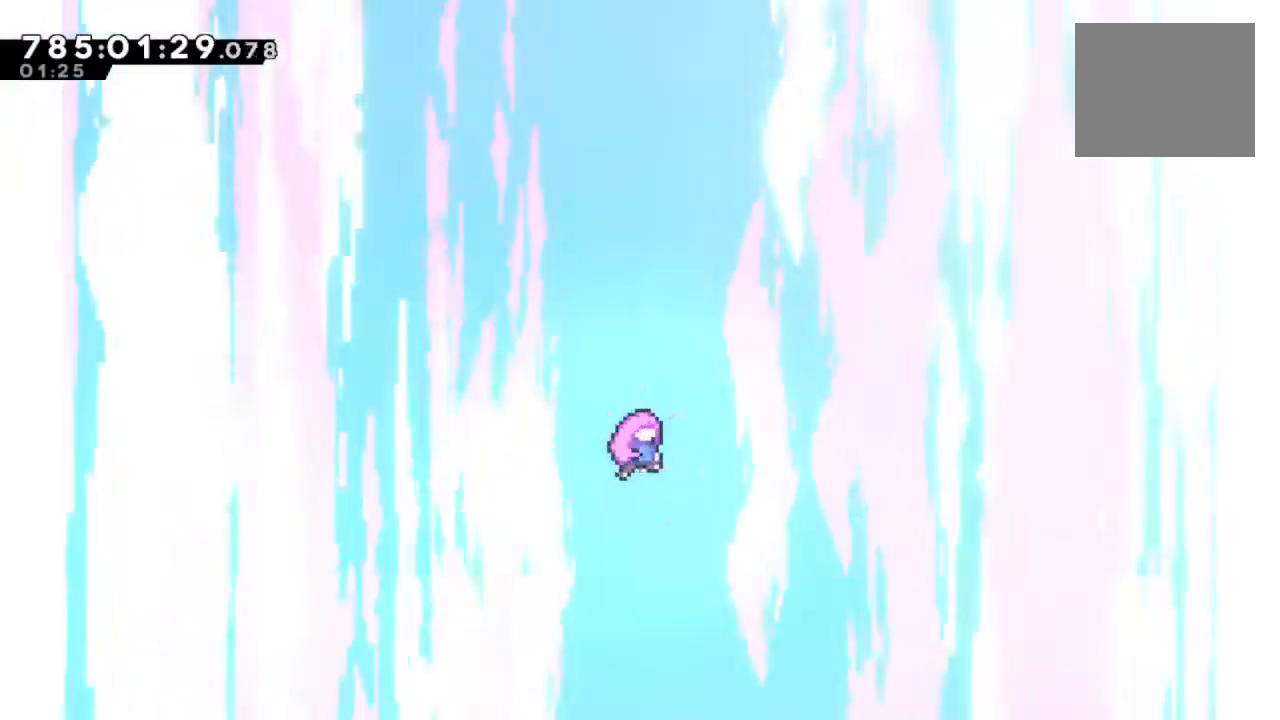
{"buttons": [], "left_stick": "center", "right_stick": "center", "events": []}
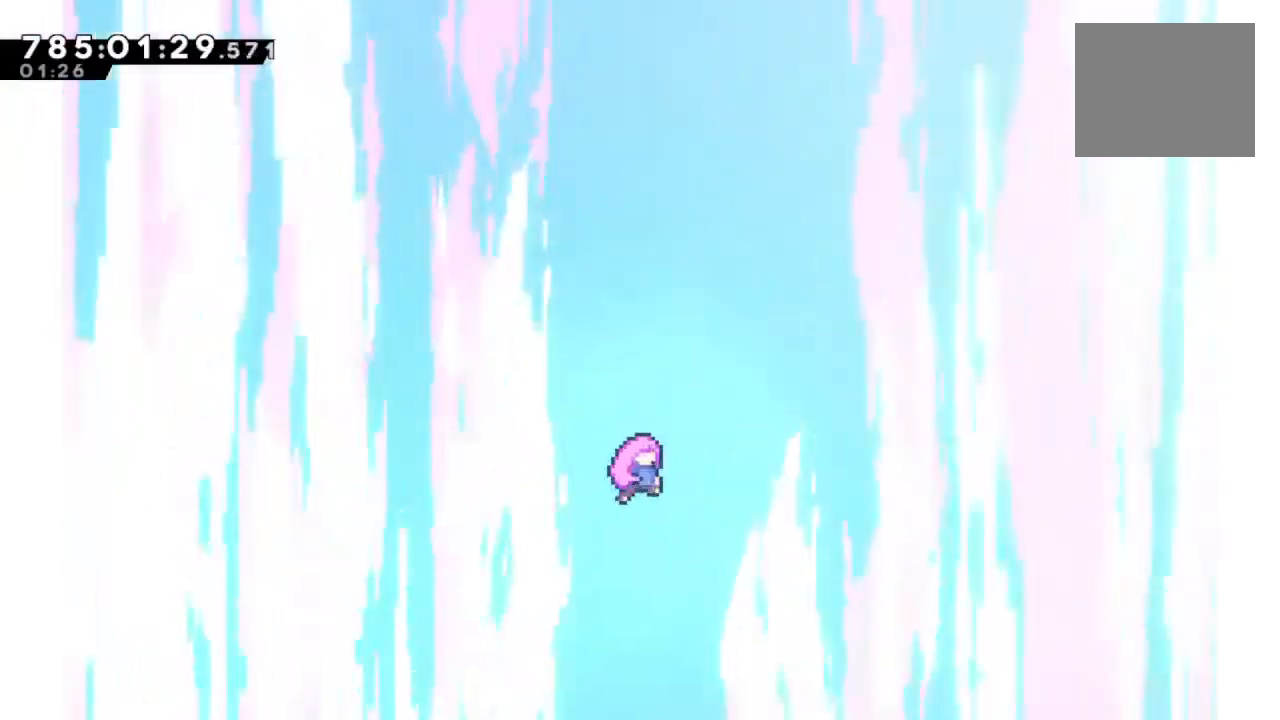
{"buttons": [], "left_stick": "center", "right_stick": "center", "events": []}
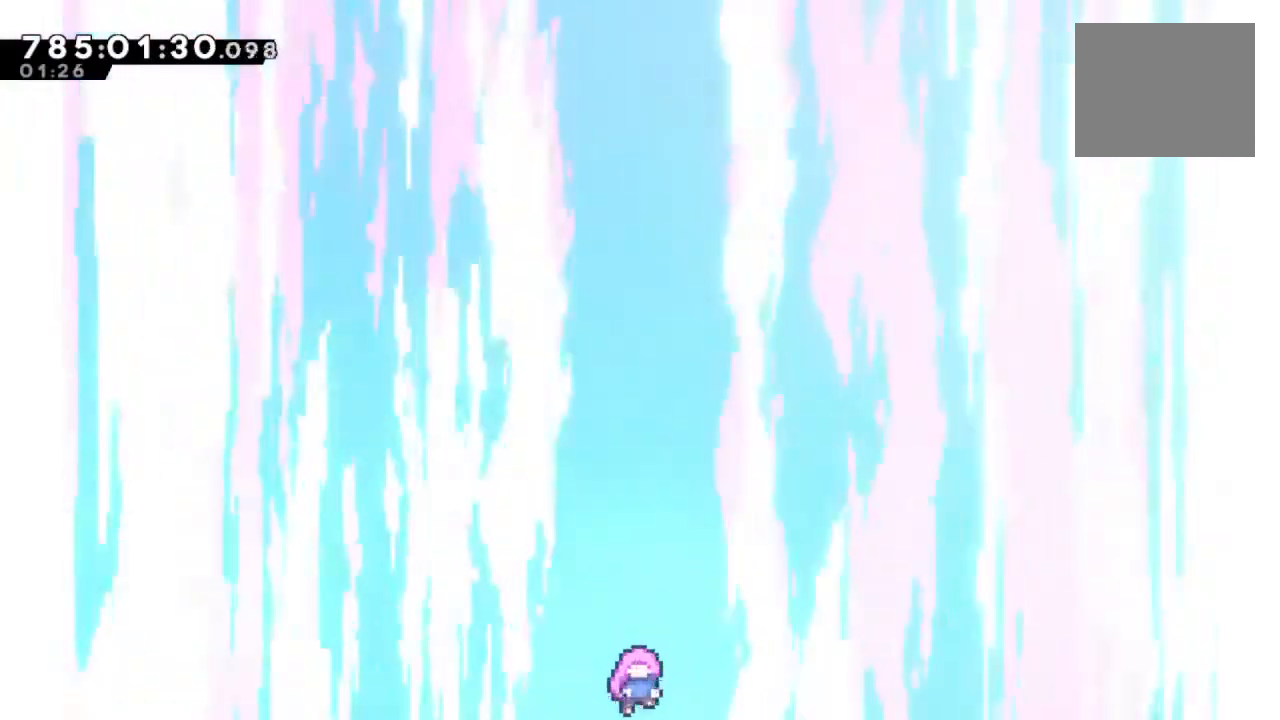
{"buttons": [], "left_stick": "center", "right_stick": "center", "events": []}
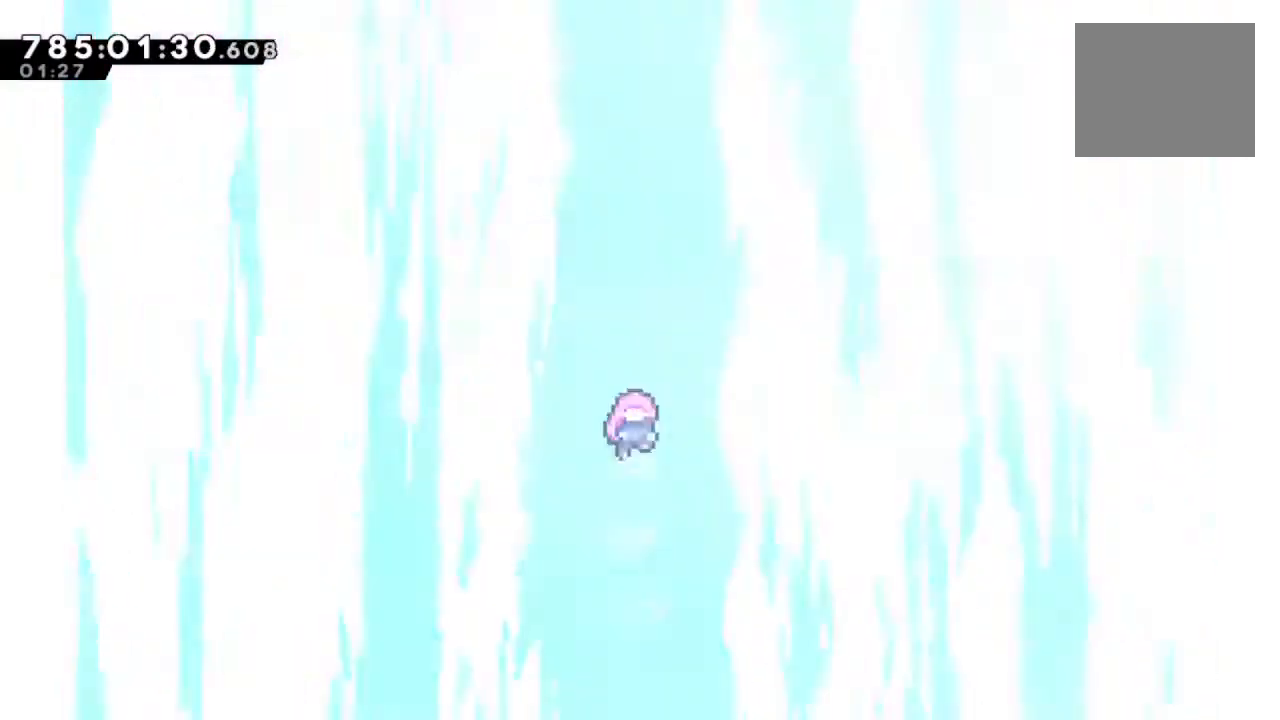
{"buttons": [], "left_stick": "center", "right_stick": "center", "events": []}
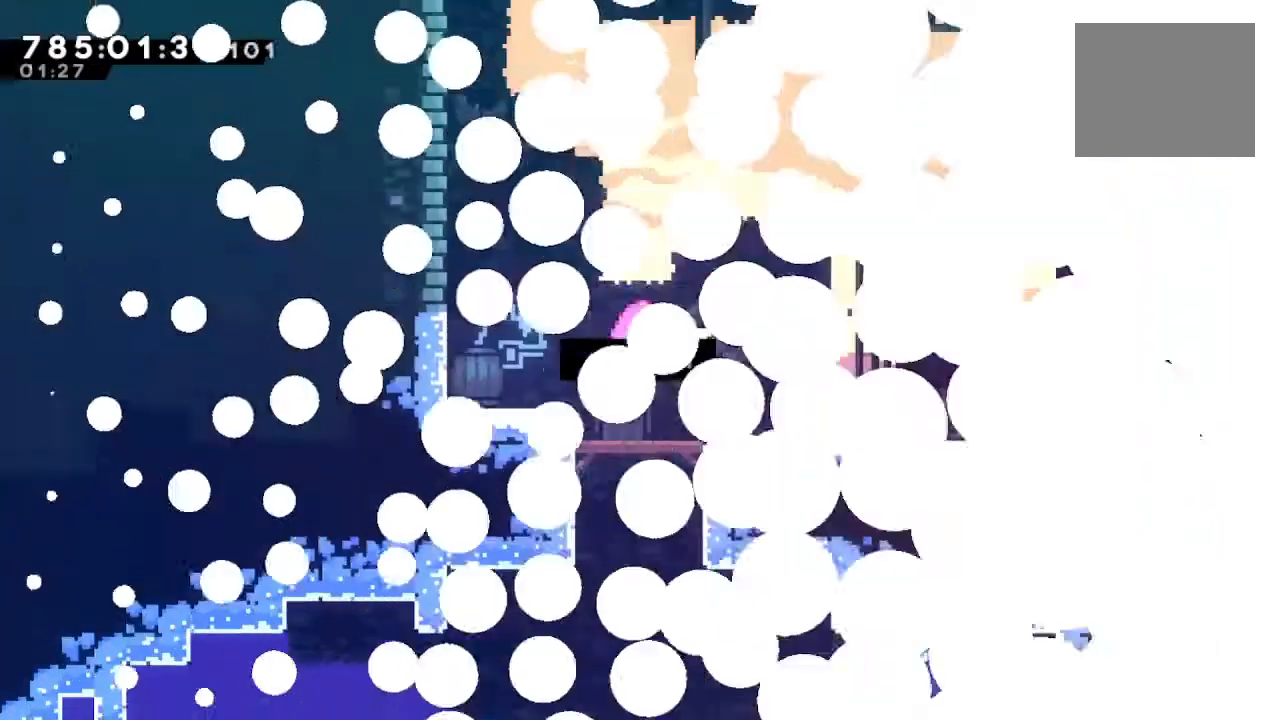
{"buttons": [], "left_stick": "center", "right_stick": "center", "events": []}
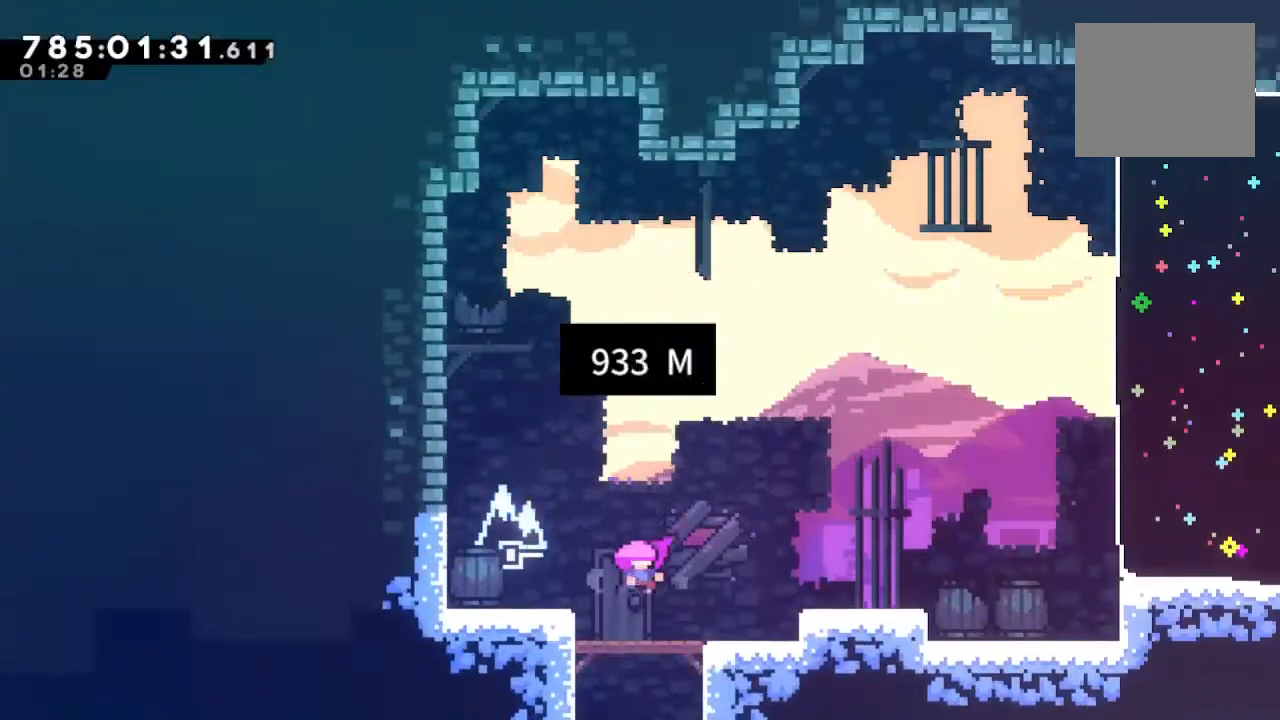
{"buttons": ["SQUARE"], "left_stick": "down-right", "right_stick": "center", "events": [[467, "left_stick", "down-right"], [500, "SQUARE", "down"]]}
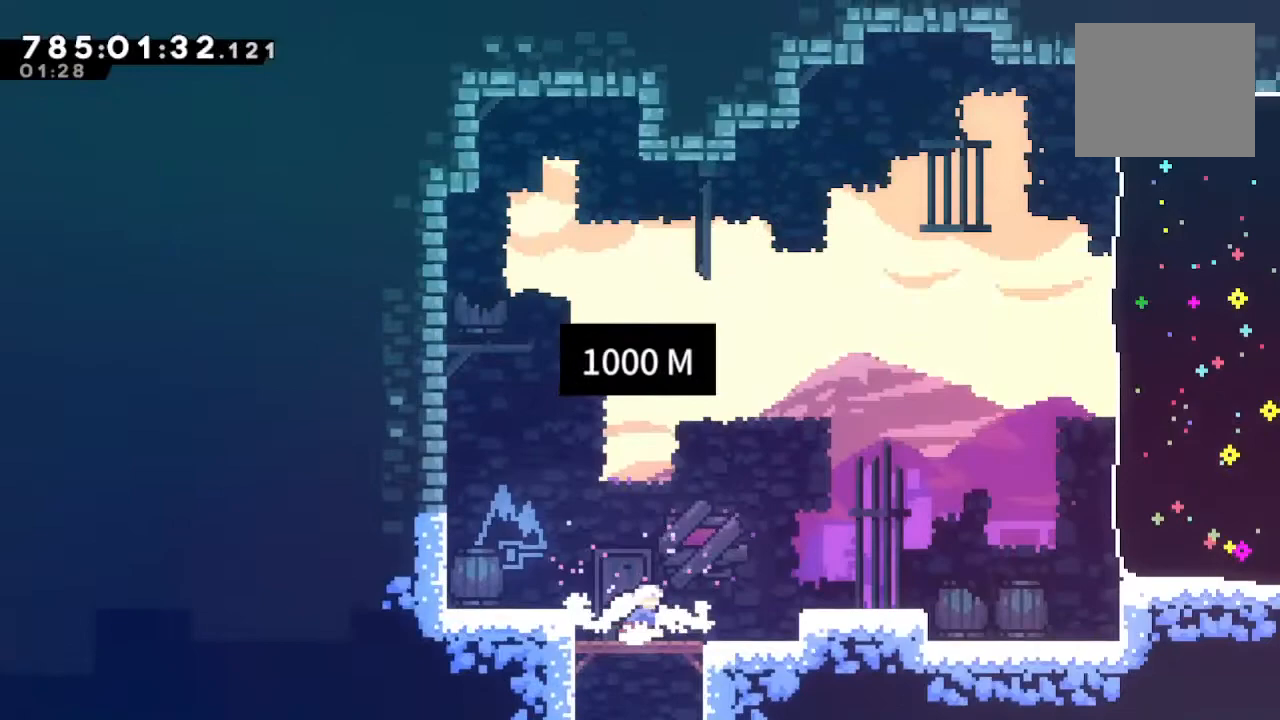
{"buttons": [], "left_stick": "up-right", "right_stick": "center", "events": [[133, "SQUARE", "up"], [167, "left_stick", "up-right"], [200, "CROSS", "down"], [300, "CROSS", "up"], [333, "SQUARE", "down"], [500, "SQUARE", "up"]]}
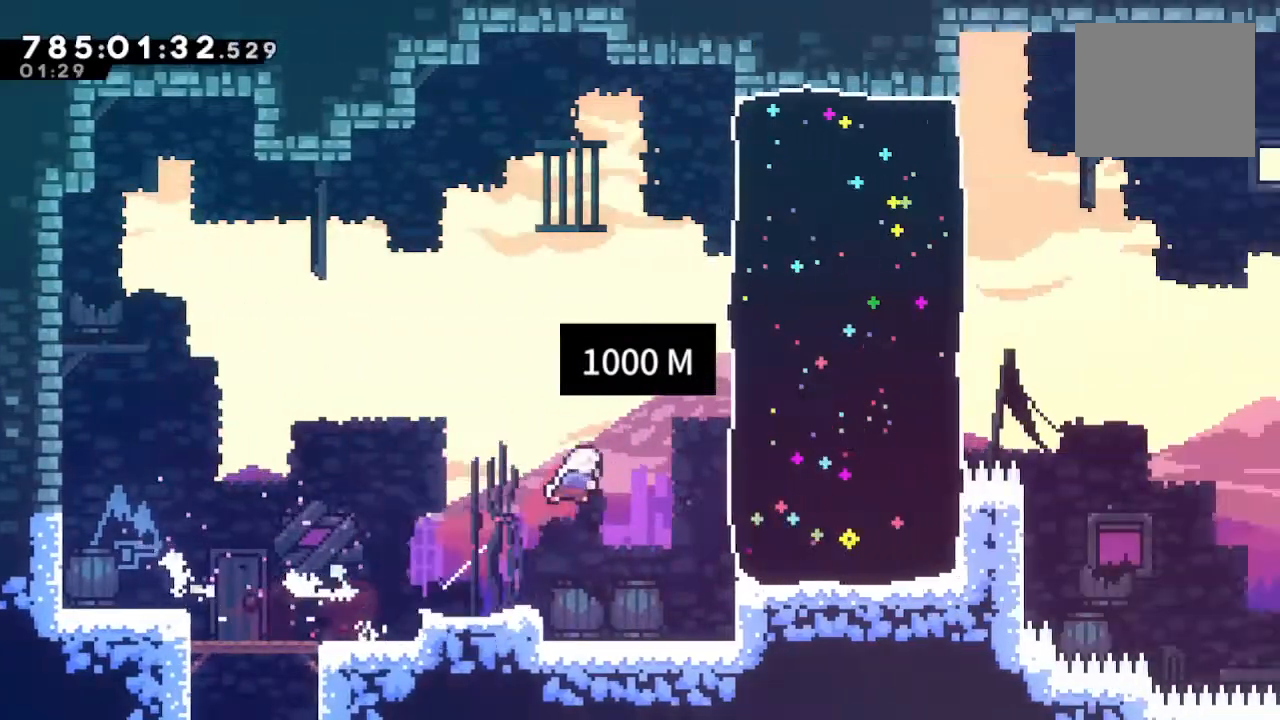
{"buttons": ["CROSS"], "left_stick": "right", "right_stick": "center", "events": [[33, "left_stick", "right"], [100, "SQUARE", "down"], [233, "SQUARE", "up"], [467, "CROSS", "down"]]}
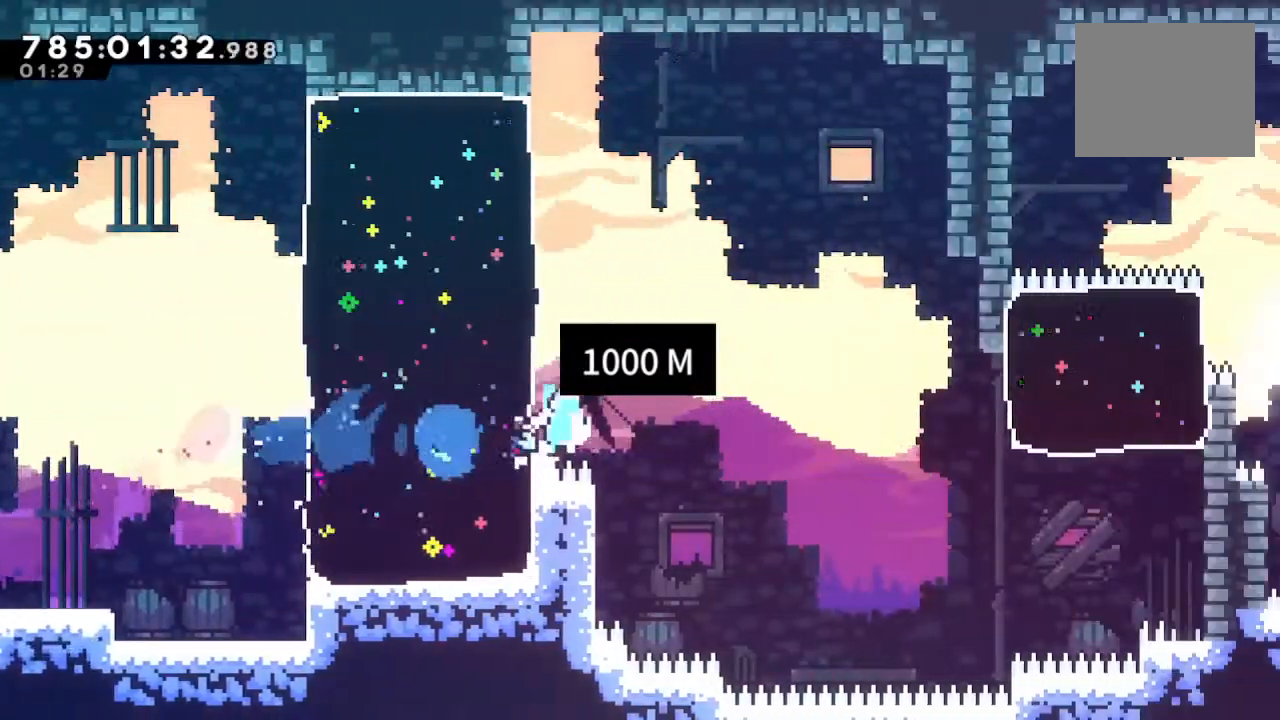
{"buttons": [], "left_stick": "right", "right_stick": "center", "events": [[67, "L1", "down"], [200, "CROSS", "up"], [233, "L1", "up"], [267, "CIRCLE", "down"], [400, "CIRCLE", "up"]]}
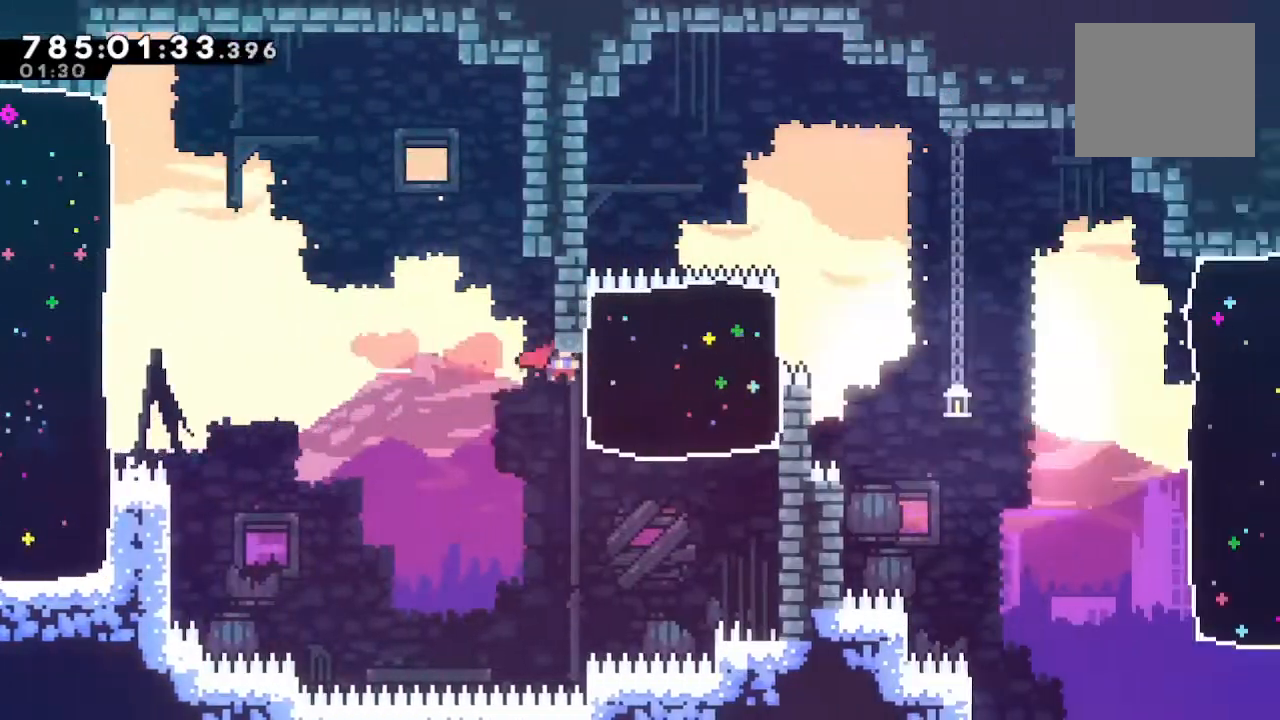
{"buttons": ["SQUARE"], "left_stick": "right", "right_stick": "center", "events": [[167, "CROSS", "down"], [300, "L1", "down"], [333, "CROSS", "up"], [367, "SQUARE", "down"], [433, "L1", "up"]]}
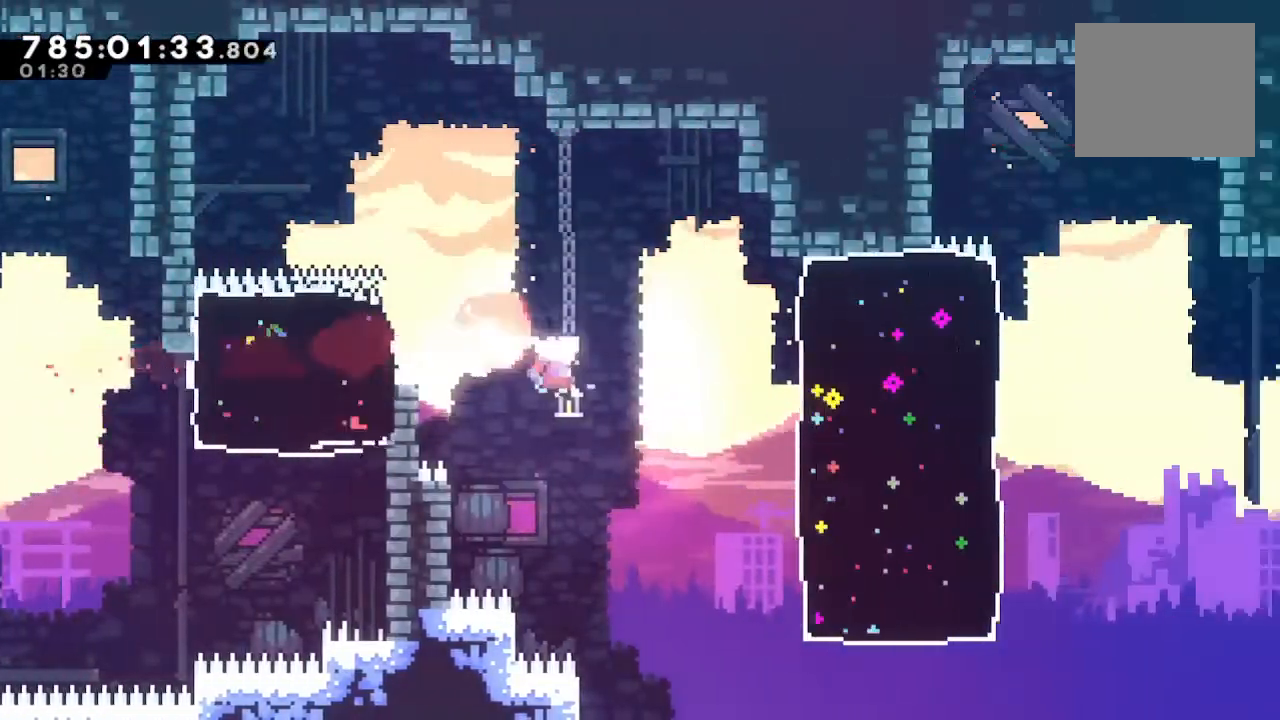
{"buttons": [], "left_stick": "right", "right_stick": "center", "events": [[33, "SQUARE", "up"], [167, "SQUARE", "down"], [300, "SQUARE", "up"]]}
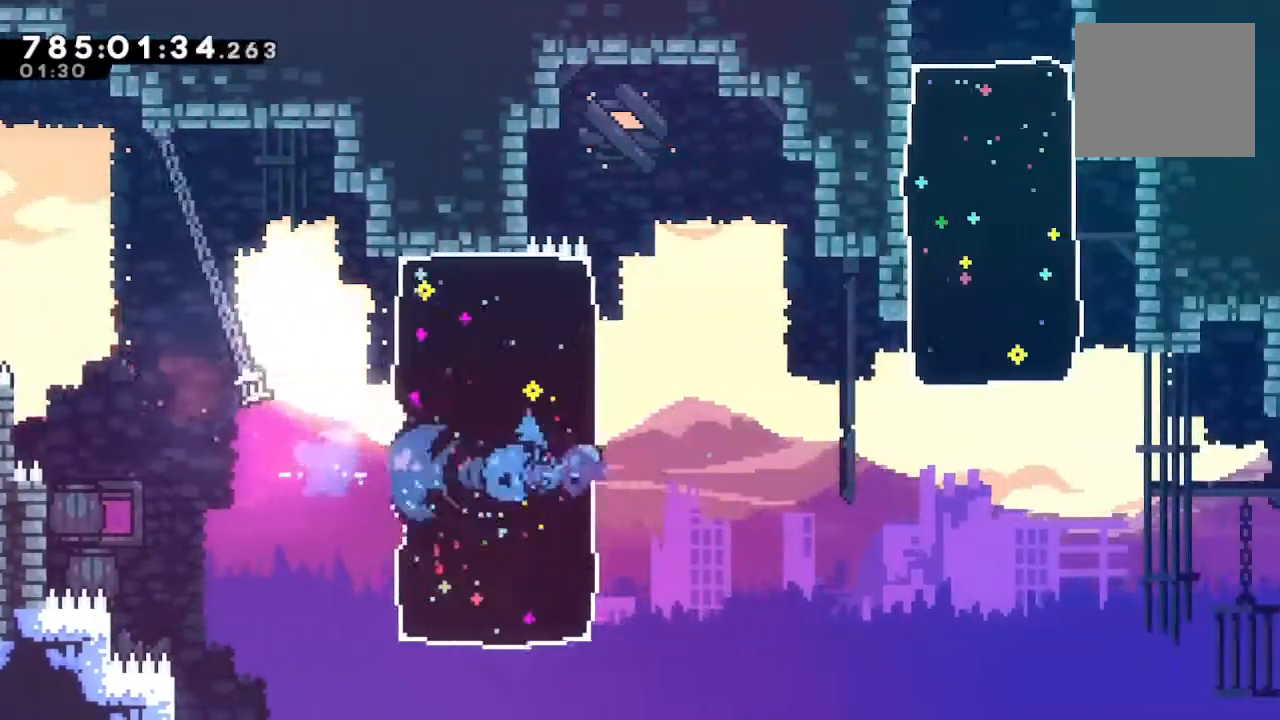
{"buttons": ["SQUARE"], "left_stick": "up", "right_stick": "center", "events": [[67, "CROSS", "down"], [133, "CROSS", "up"], [433, "SQUARE", "down"], [433, "left_stick", "up"]]}
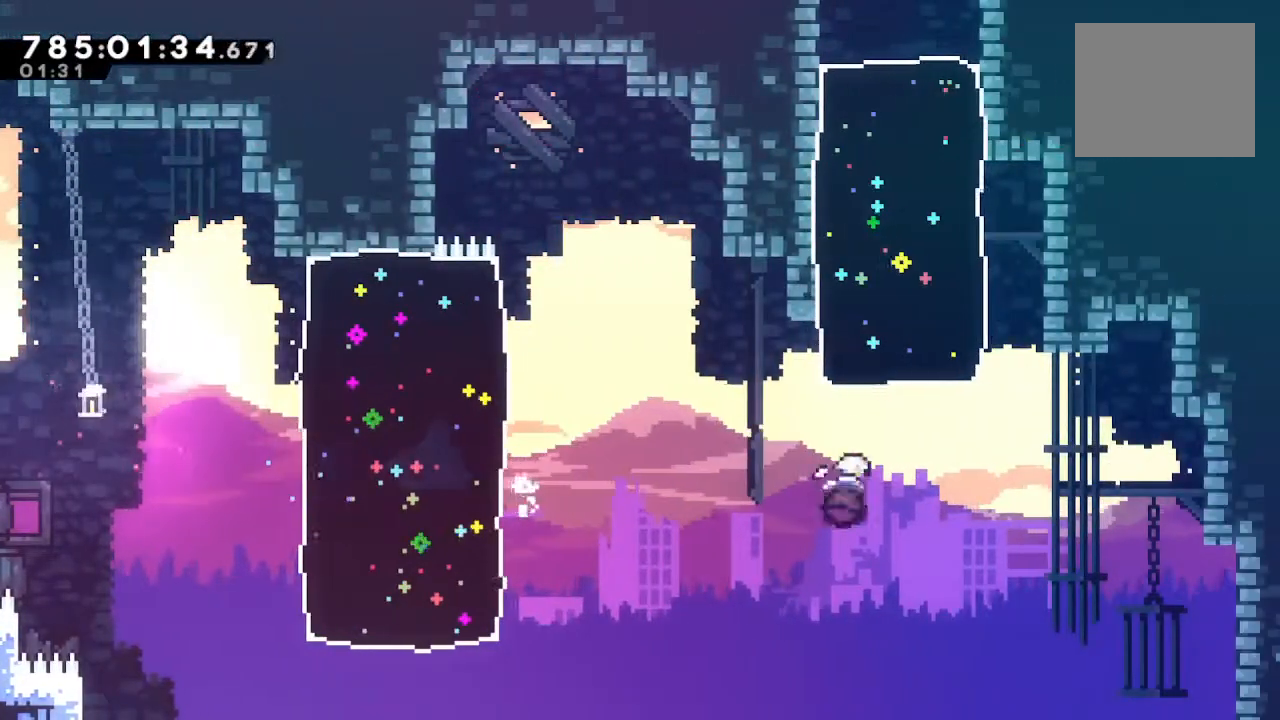
{"buttons": ["SQUARE"], "left_stick": "up", "right_stick": "center", "events": [[67, "SQUARE", "up"], [500, "SQUARE", "down"]]}
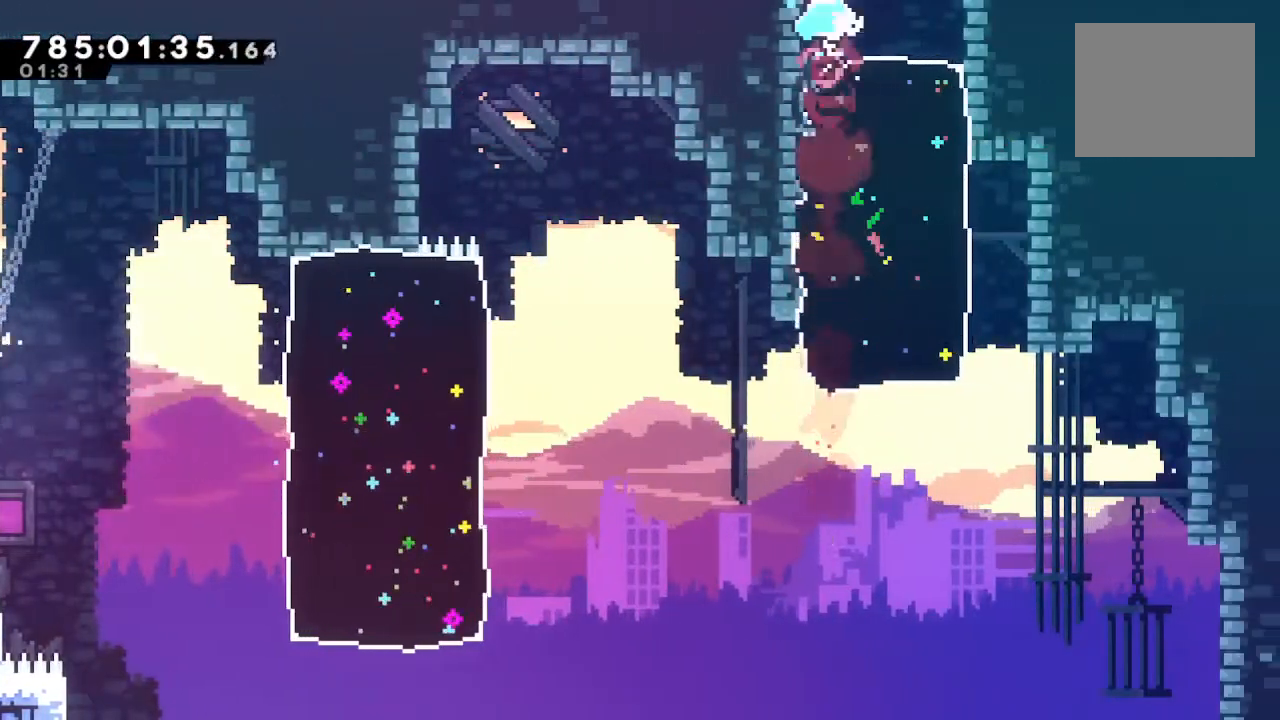
{"buttons": [], "left_stick": "center", "right_stick": "center", "events": [[133, "SQUARE", "up"], [400, "left_stick", "center"]]}
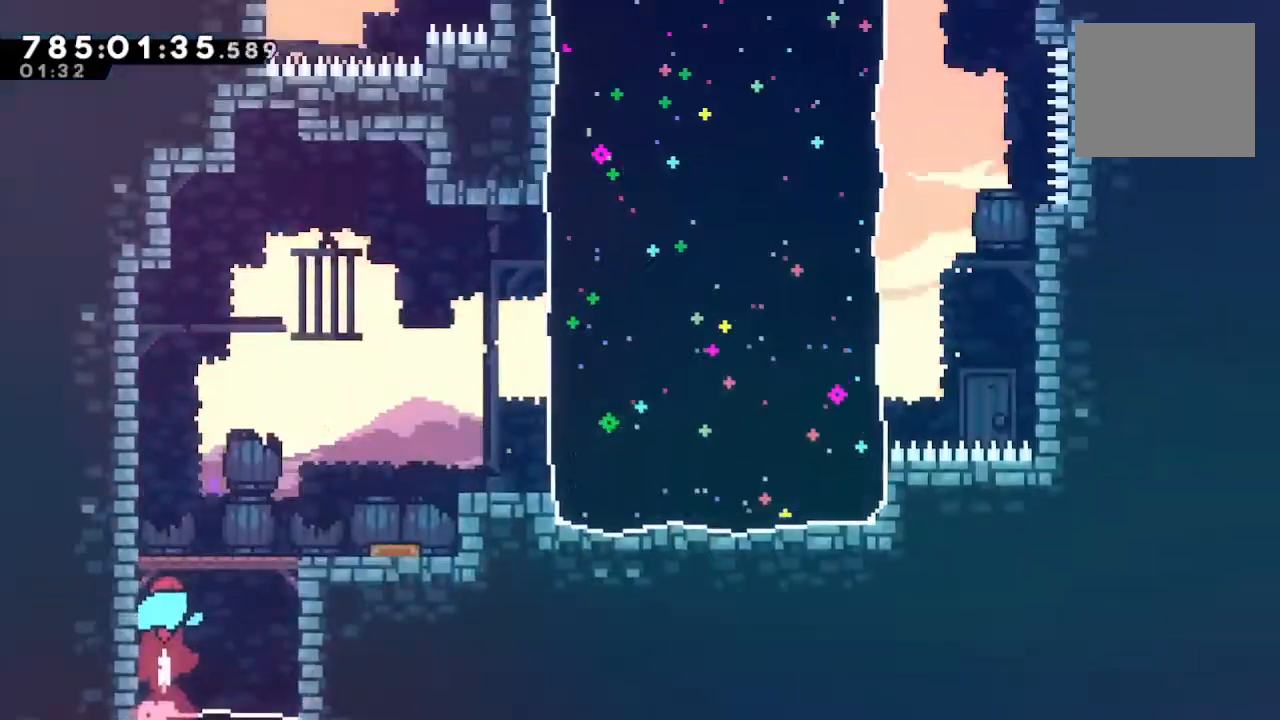
{"buttons": [], "left_stick": "up-right", "right_stick": "center", "events": [[233, "left_stick", "up-right"], [300, "CROSS", "down"], [467, "CROSS", "up"]]}
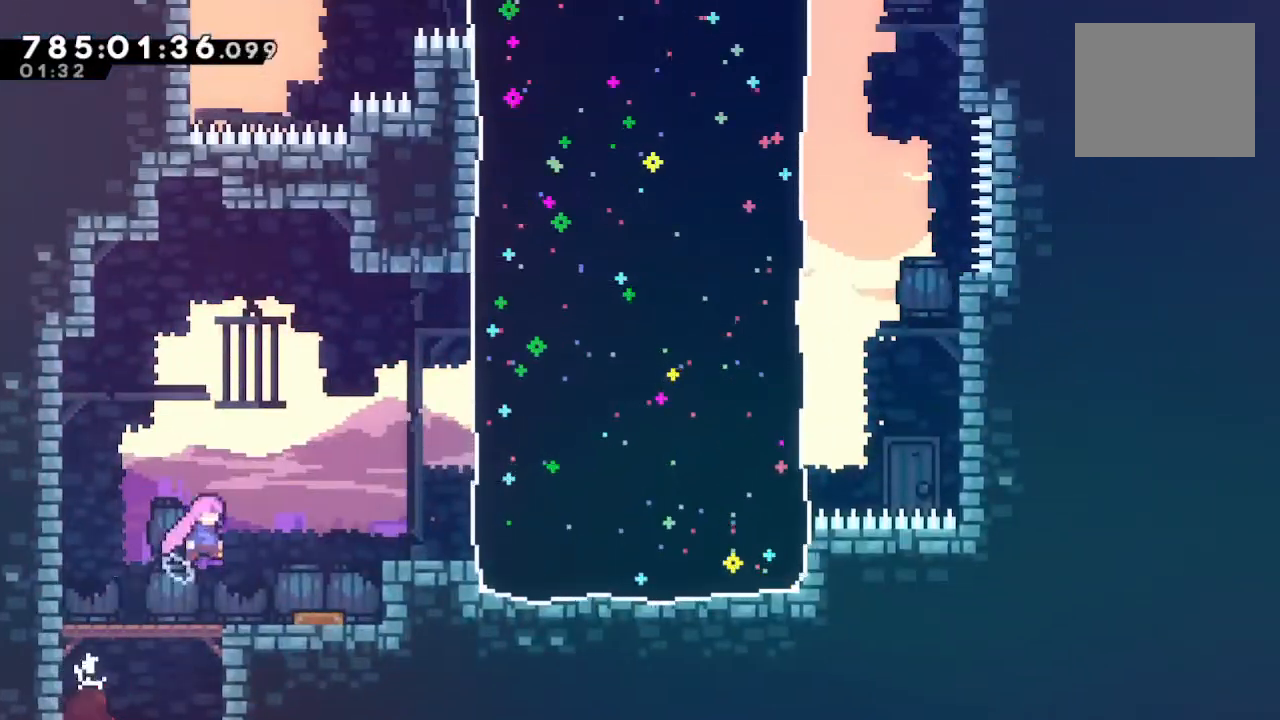
{"buttons": ["CIRCLE"], "left_stick": "up-right", "right_stick": "center", "events": [[133, "CIRCLE", "down"], [267, "CIRCLE", "up"], [400, "CIRCLE", "down"]]}
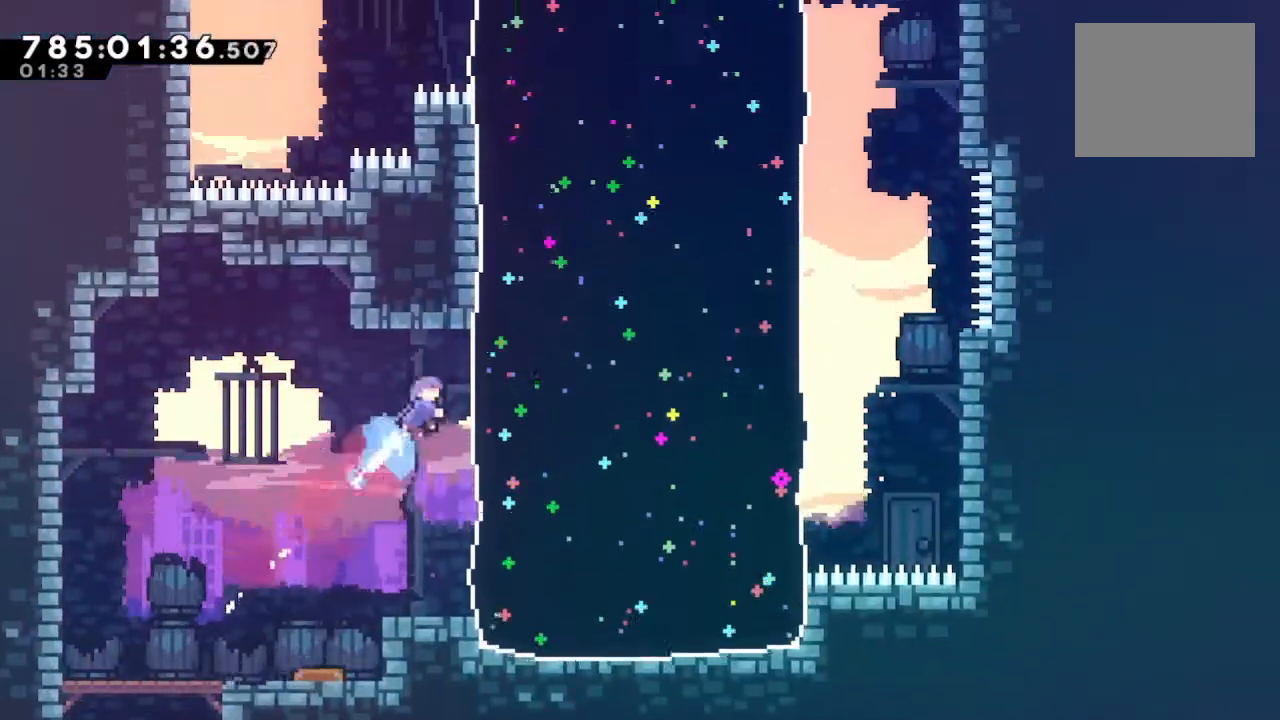
{"buttons": [], "left_stick": "center", "right_stick": "center", "events": [[67, "CIRCLE", "up"], [200, "left_stick", "center"]]}
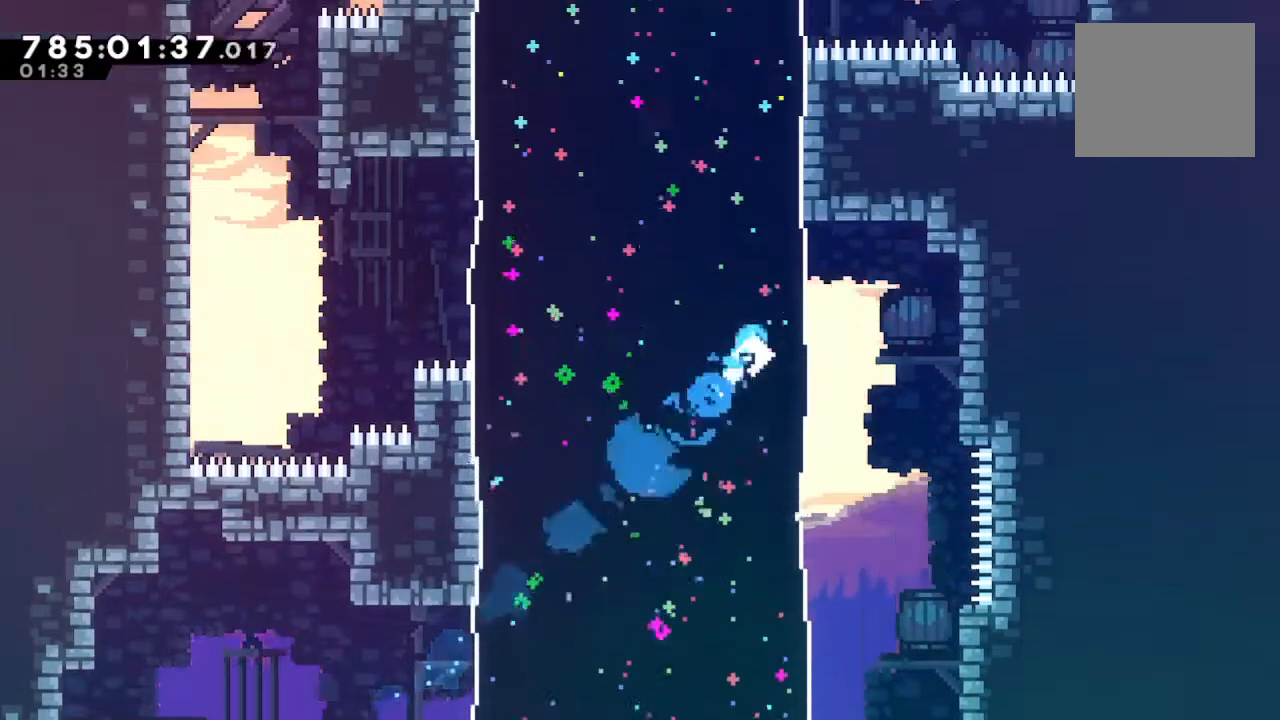
{"buttons": [], "left_stick": "center", "right_stick": "center", "events": [[133, "SQUARE", "down"], [133, "left_stick", "up-left"], [300, "SQUARE", "up"], [367, "left_stick", "center"]]}
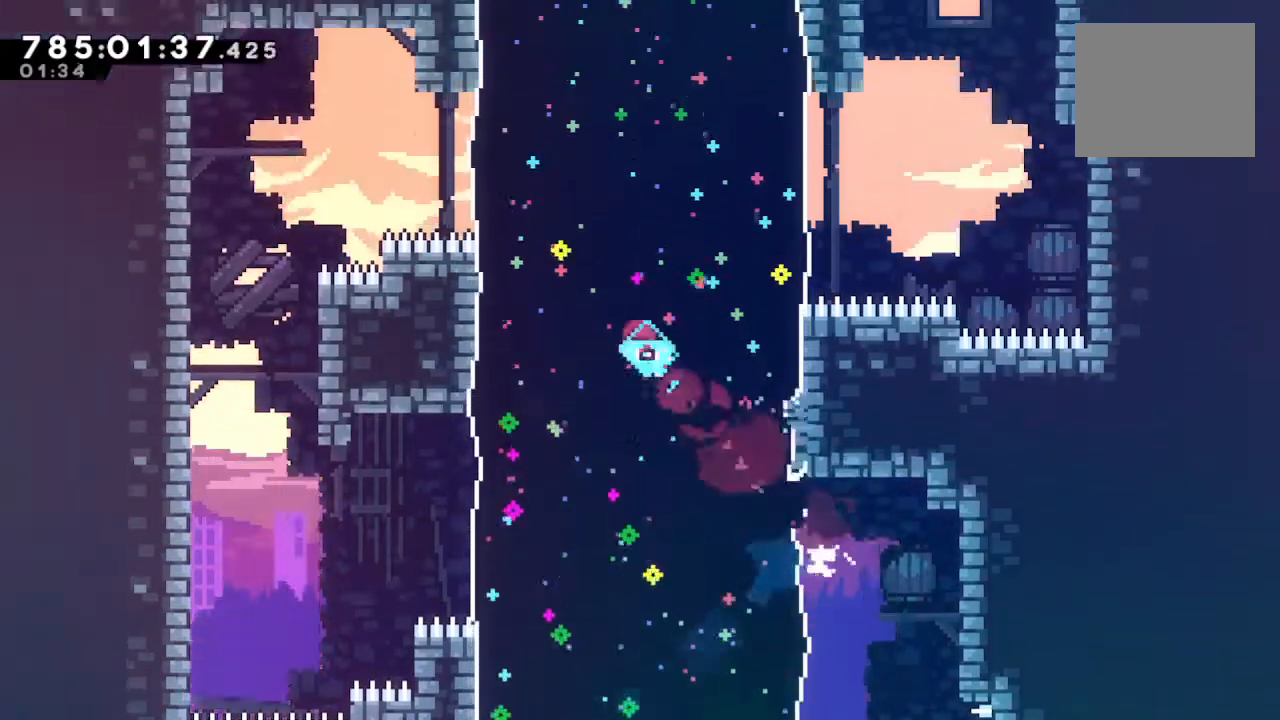
{"buttons": [], "left_stick": "up-right", "right_stick": "center", "events": [[333, "SQUARE", "down"], [333, "left_stick", "up"], [467, "SQUARE", "up"], [500, "left_stick", "up-right"]]}
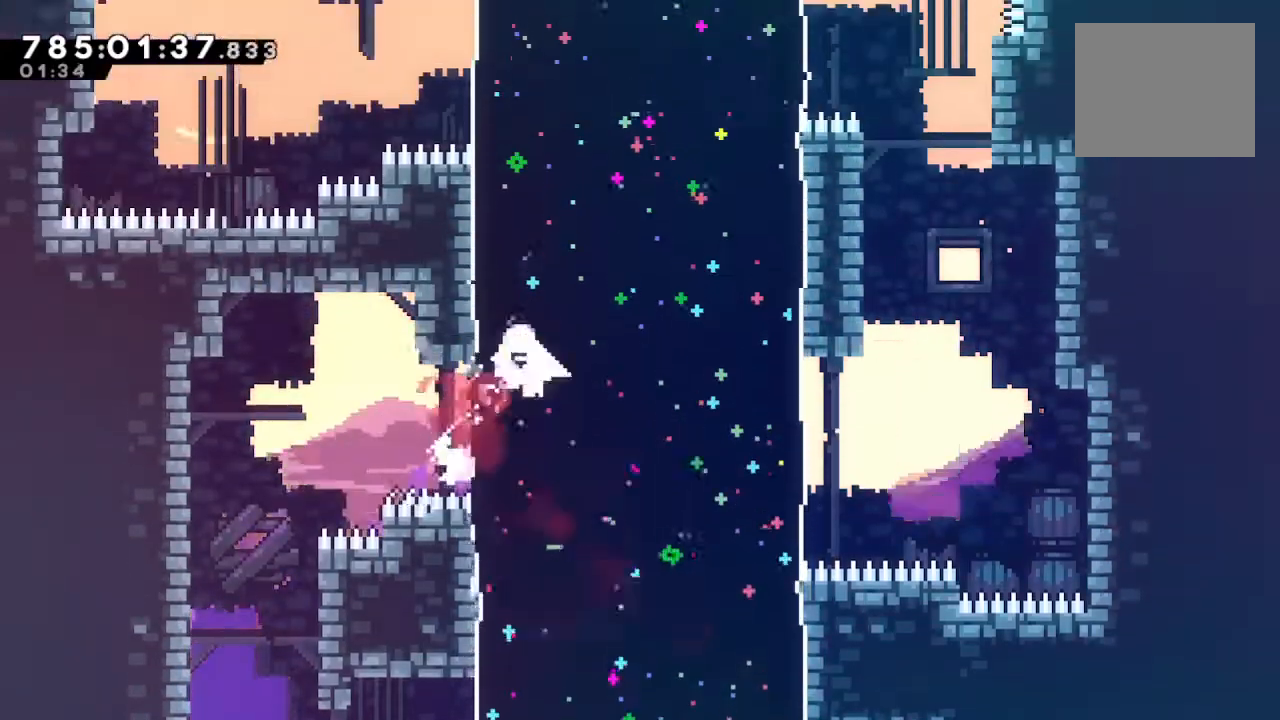
{"buttons": [], "left_stick": "left", "right_stick": "center", "events": [[33, "left_stick", "center"], [500, "left_stick", "left"]]}
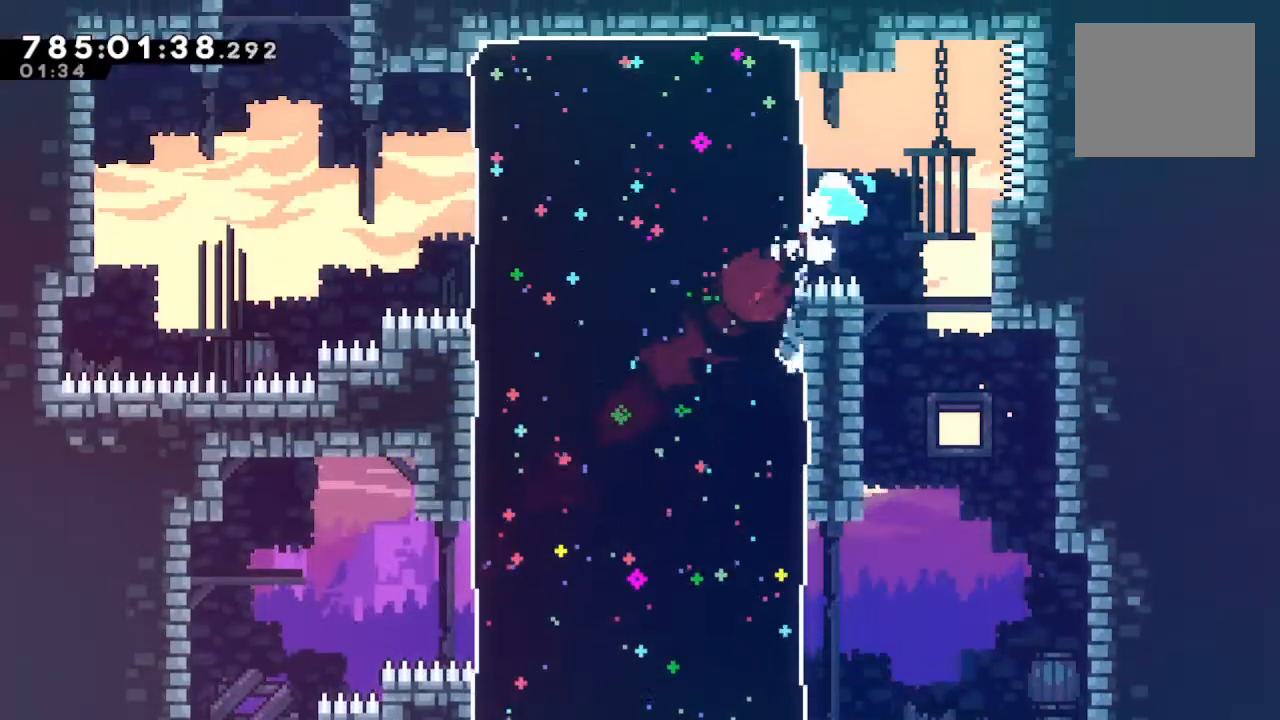
{"buttons": ["CROSS"], "left_stick": "left", "right_stick": "center", "events": [[33, "SQUARE", "down"], [133, "SQUARE", "up"], [433, "CROSS", "down"]]}
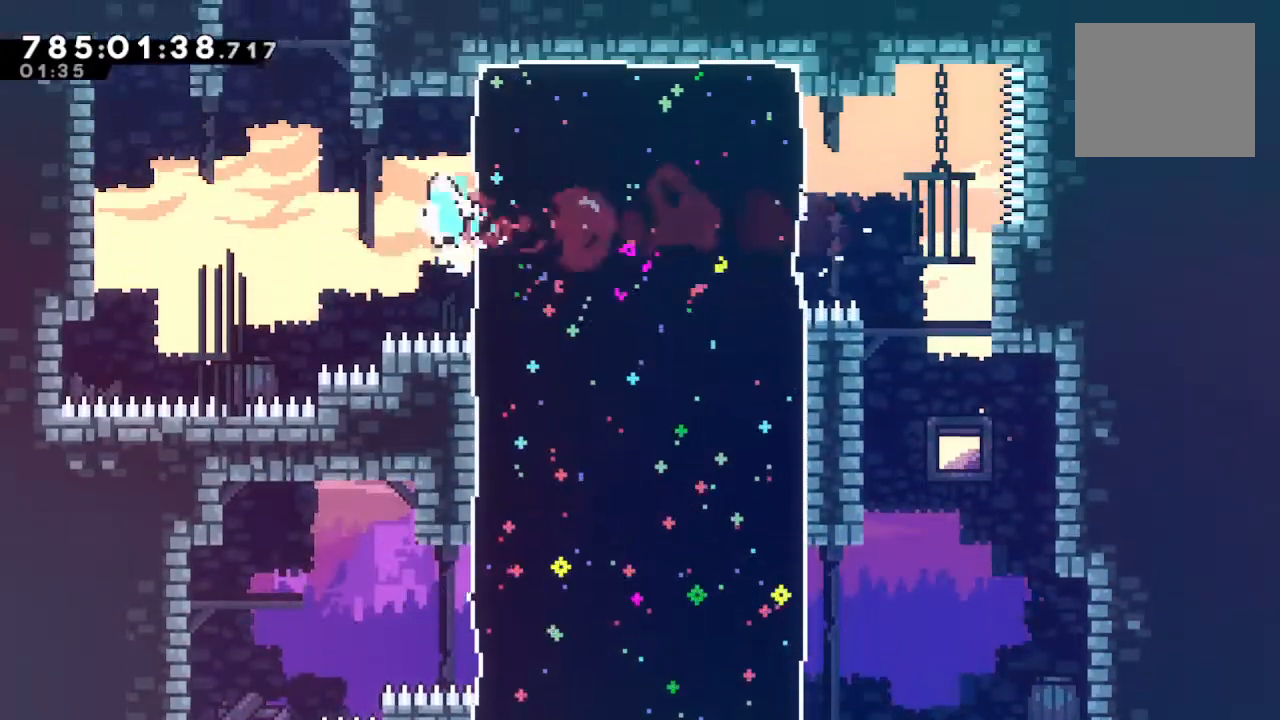
{"buttons": ["SQUARE"], "left_stick": "up-left", "right_stick": "center", "events": [[100, "CROSS", "up"], [100, "L1", "down"], [100, "left_stick", "up-left"], [133, "SQUARE", "down"], [200, "L1", "up"], [267, "SQUARE", "up"], [300, "SQUARE", "down"], [367, "SQUARE", "up"], [467, "SQUARE", "down"]]}
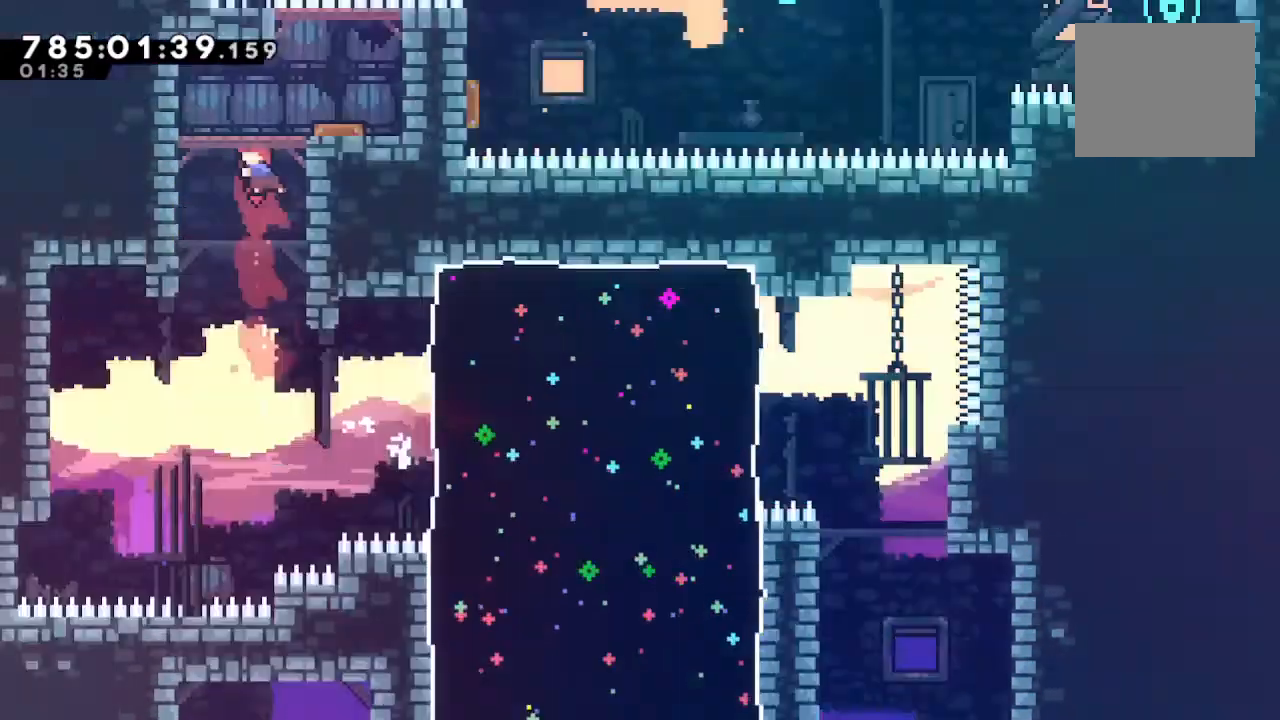
{"buttons": [], "left_stick": "center", "right_stick": "center", "events": [[33, "SQUARE", "up"], [233, "left_stick", "center"]]}
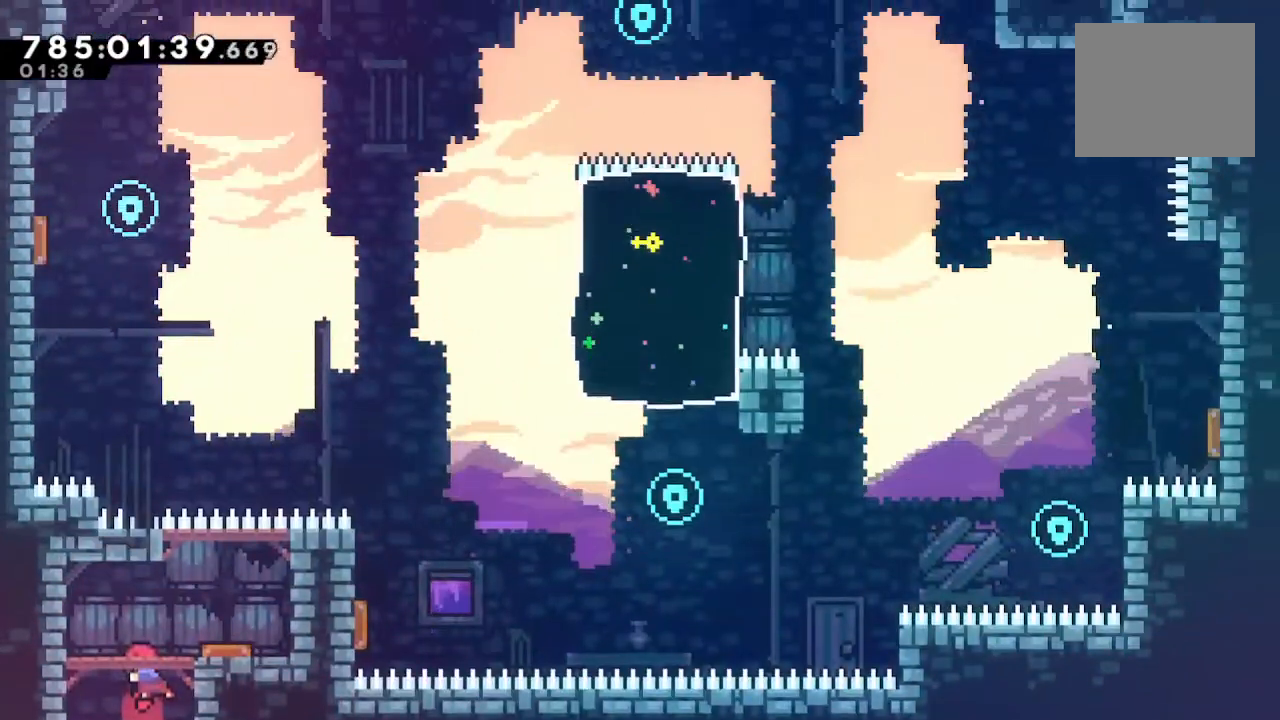
{"buttons": [], "left_stick": "up", "right_stick": "center", "events": [[133, "left_stick", "up-right"], [267, "left_stick", "up"], [300, "SQUARE", "down"], [400, "SQUARE", "up"]]}